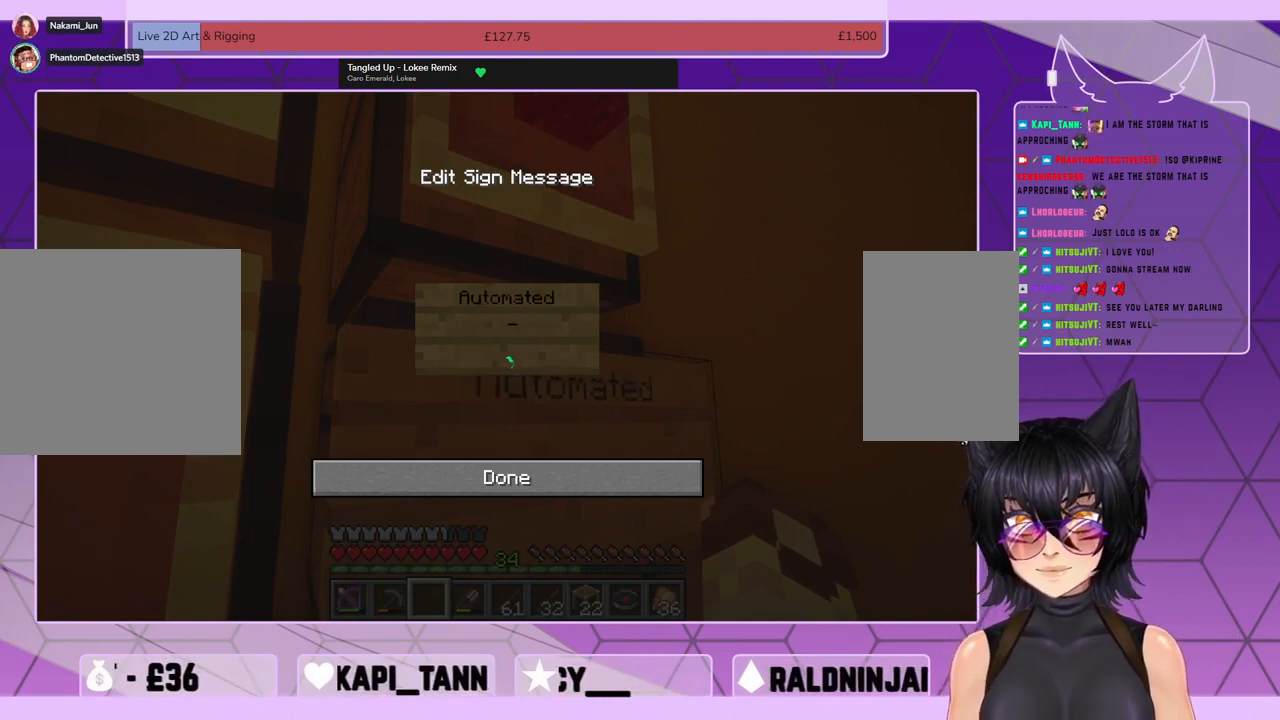
Gameplay with keyboard and mouse; each line is a JSON object with the keys and mouse buttons held at the frame after it. "events" lists presses ("down") and releases ("up") of "a", "c", "ctrl", "d", "e", "f", "q", "s", "shift", "space", "tab", "v", "w", "x", "z", "mouse_left", "mouse_wheel", "mouse_right", "mouse_mb4" and "mouse_mb5" between this image and that frame as [ms after this image, input, new state], when the widget could be followed in between. "mouse_left", "mouse_wheel", "mouse_right", "mouse_mb4", "mouse_mb5" = the "left", "wheel", "right", "mb4", "mb5" buttons of the "mouse" list. No other keys are recorded. Fast repeated clicks can show as one long hold. "wheel" means that the mouse wheel is clicked or scrolled. Mouse movement is not recorded. Not read: r.
{"keys": [], "mouse": [], "events": [[167, "shift", "down"], [267, "s", "down"], [334, "shift", "up"], [367, "s", "up"]]}
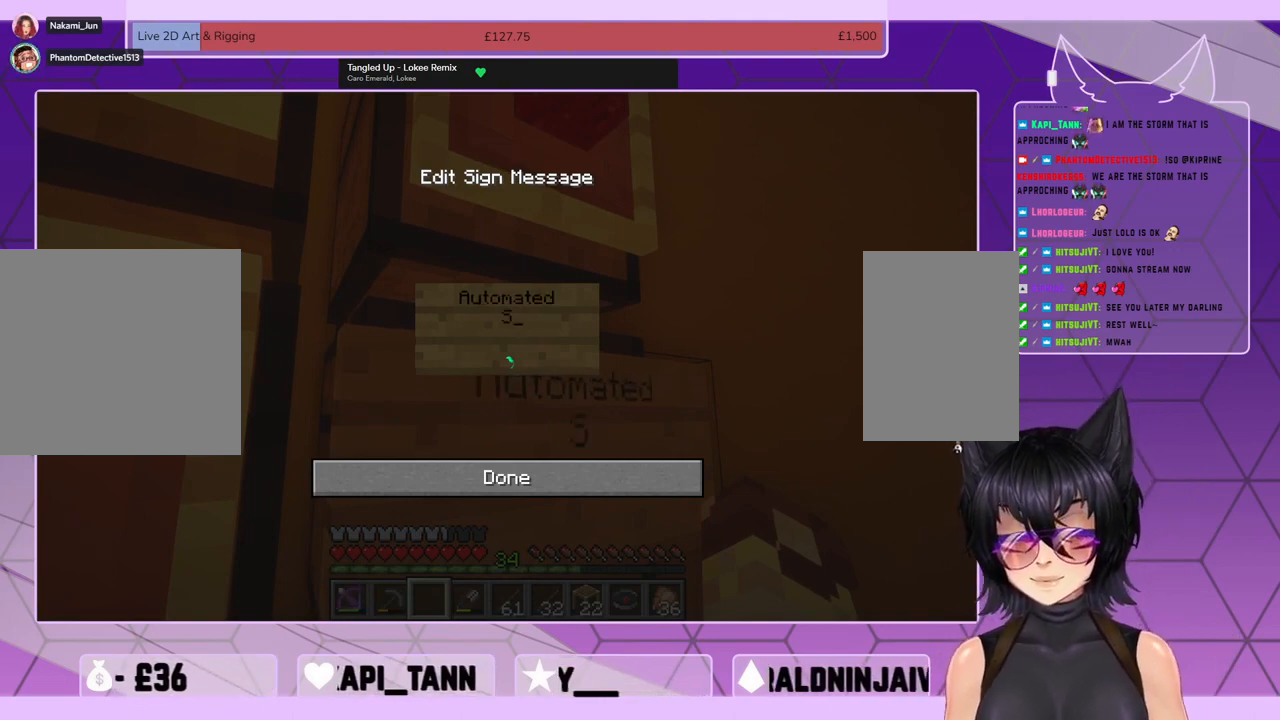
{"keys": ["f"], "mouse": [], "events": [[400, "f", "down"], [434, "f", "up"], [500, "f", "down"]]}
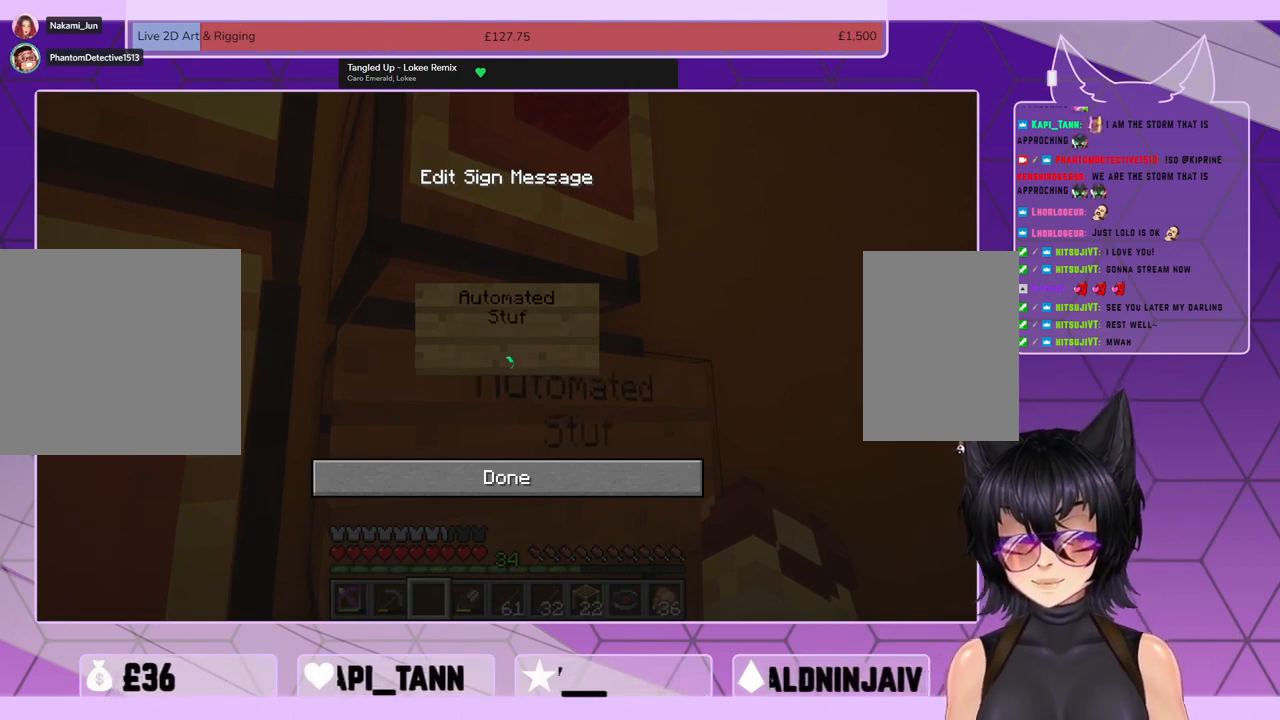
{"keys": [], "mouse": [], "events": [[67, "f", "up"]]}
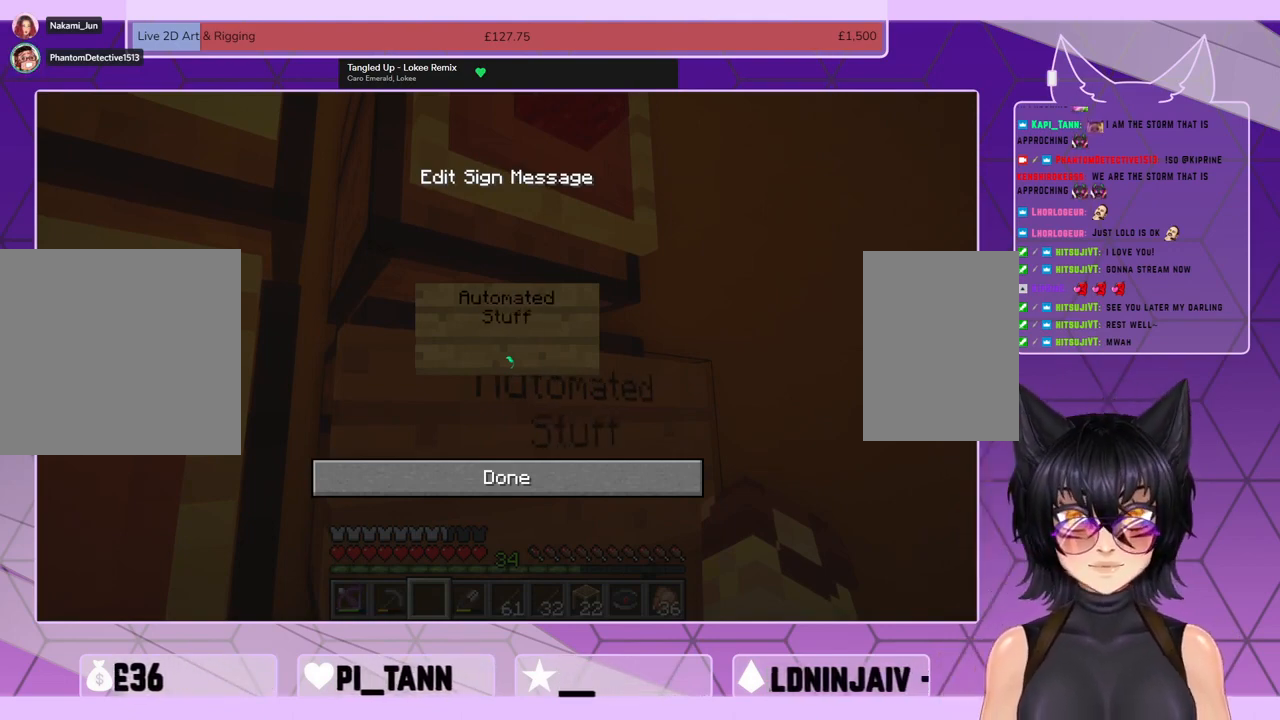
{"keys": [], "mouse": [], "events": []}
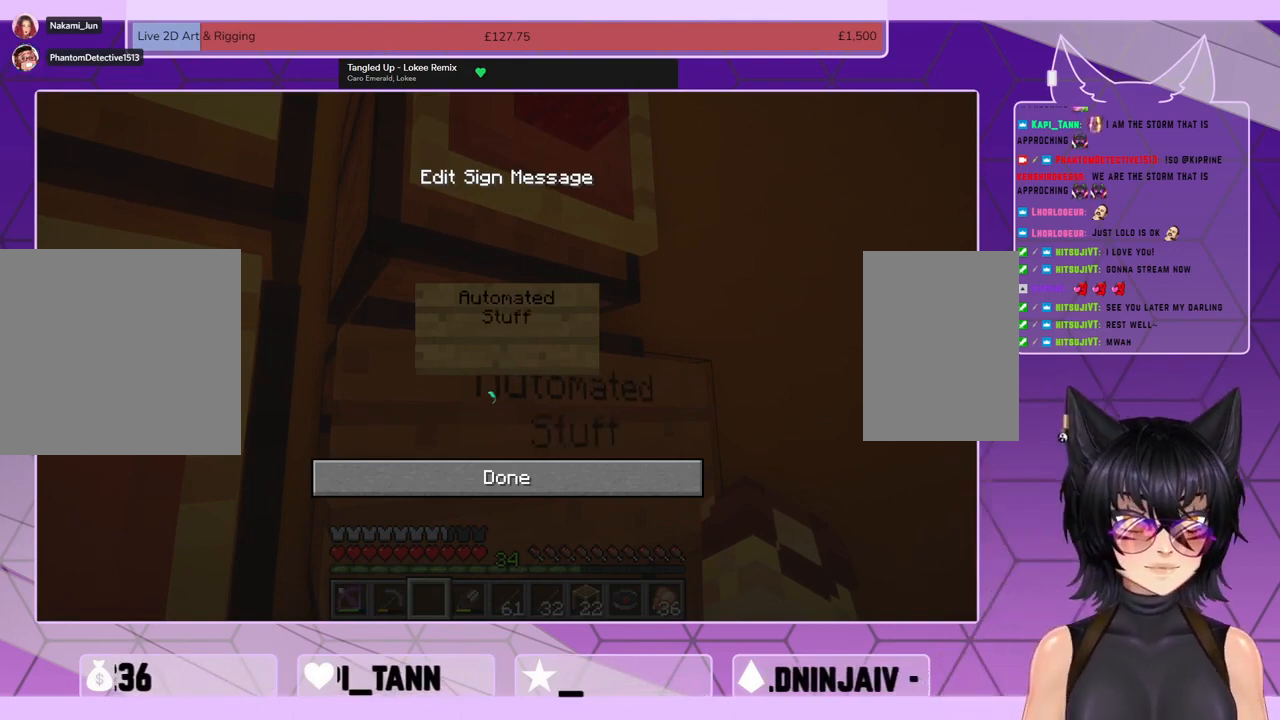
{"keys": [], "mouse": [], "events": []}
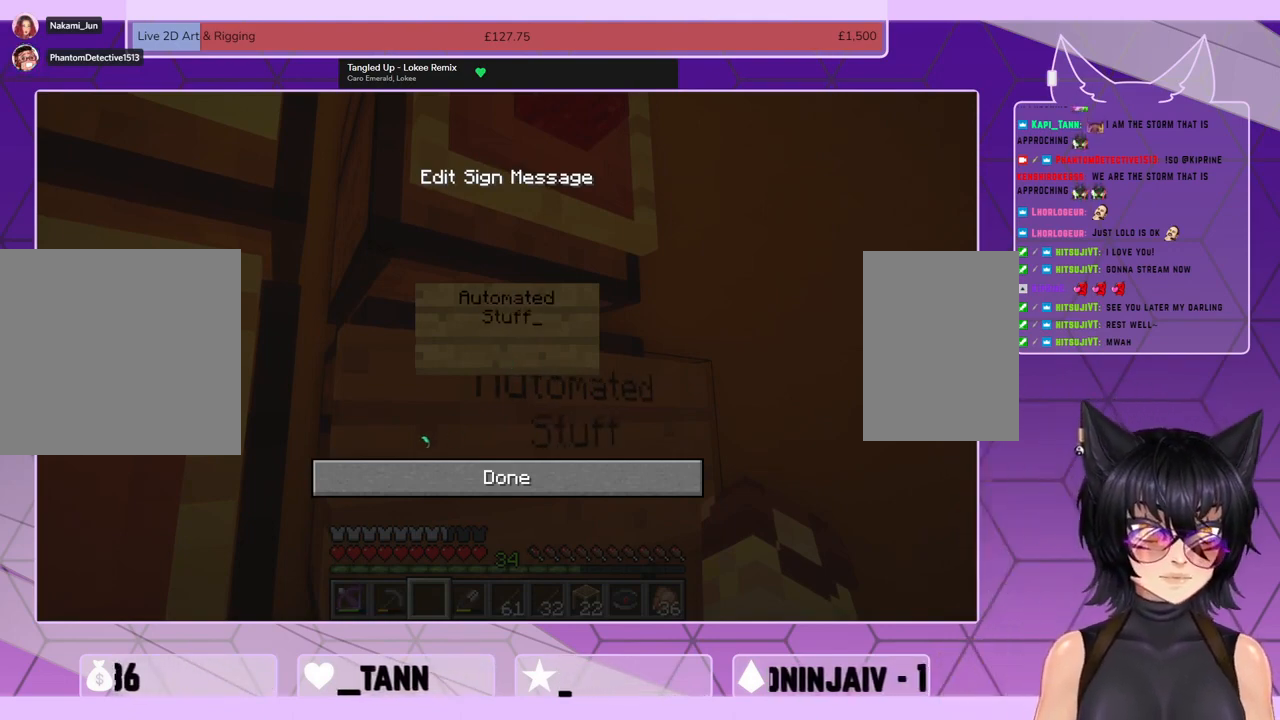
{"keys": [], "mouse": [], "events": [[300, "mouse_left", "down"], [400, "mouse_left", "up"]]}
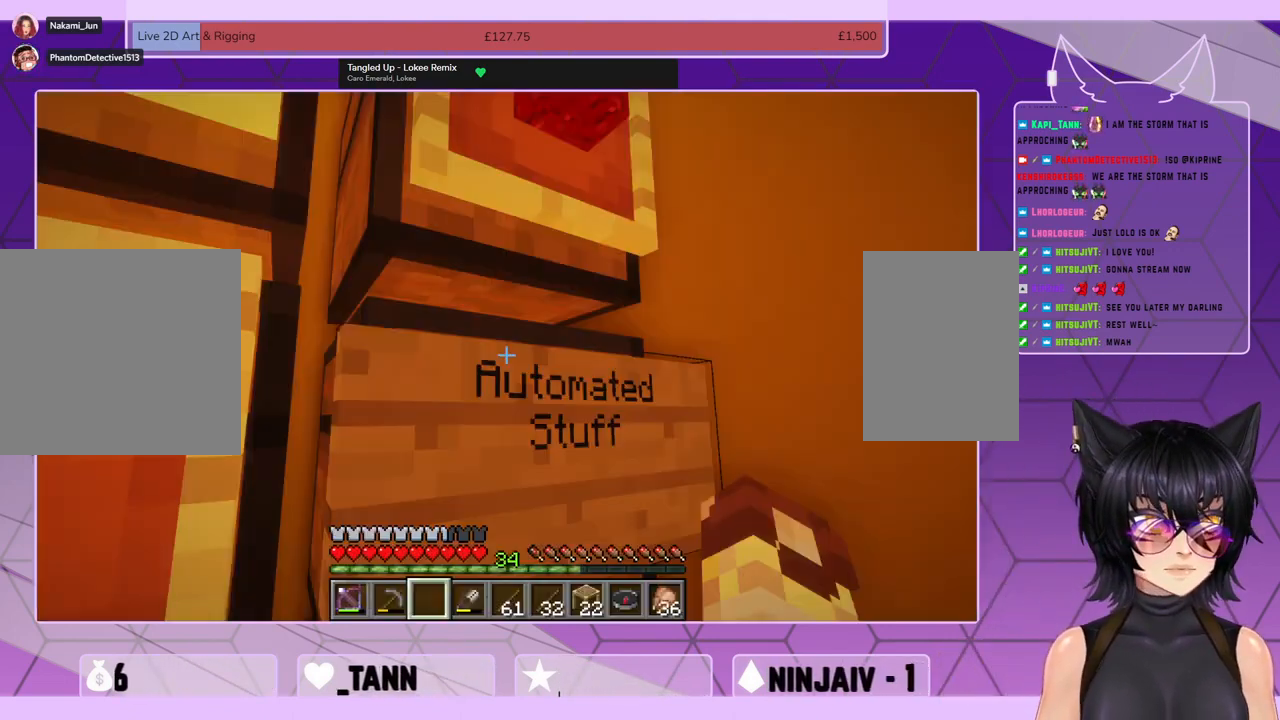
{"keys": [], "mouse": [], "events": []}
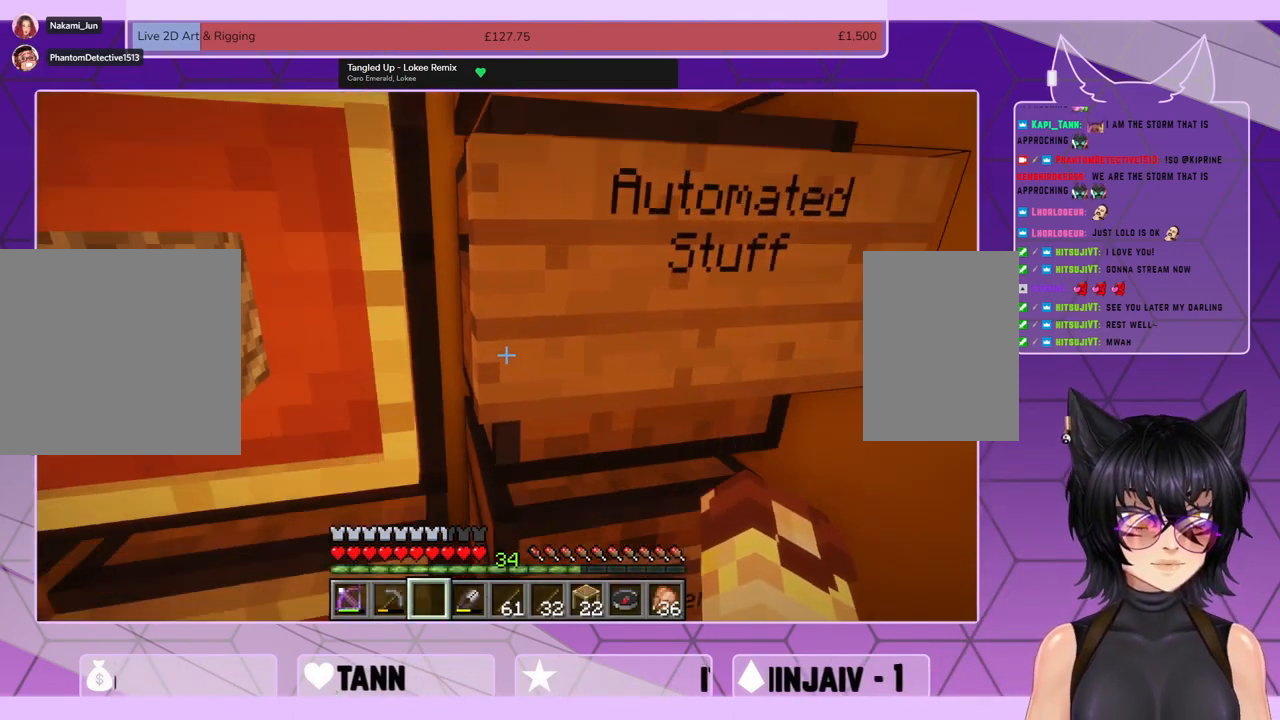
{"keys": [], "mouse": [], "events": [[334, "mouse_right", "down"], [434, "mouse_right", "up"]]}
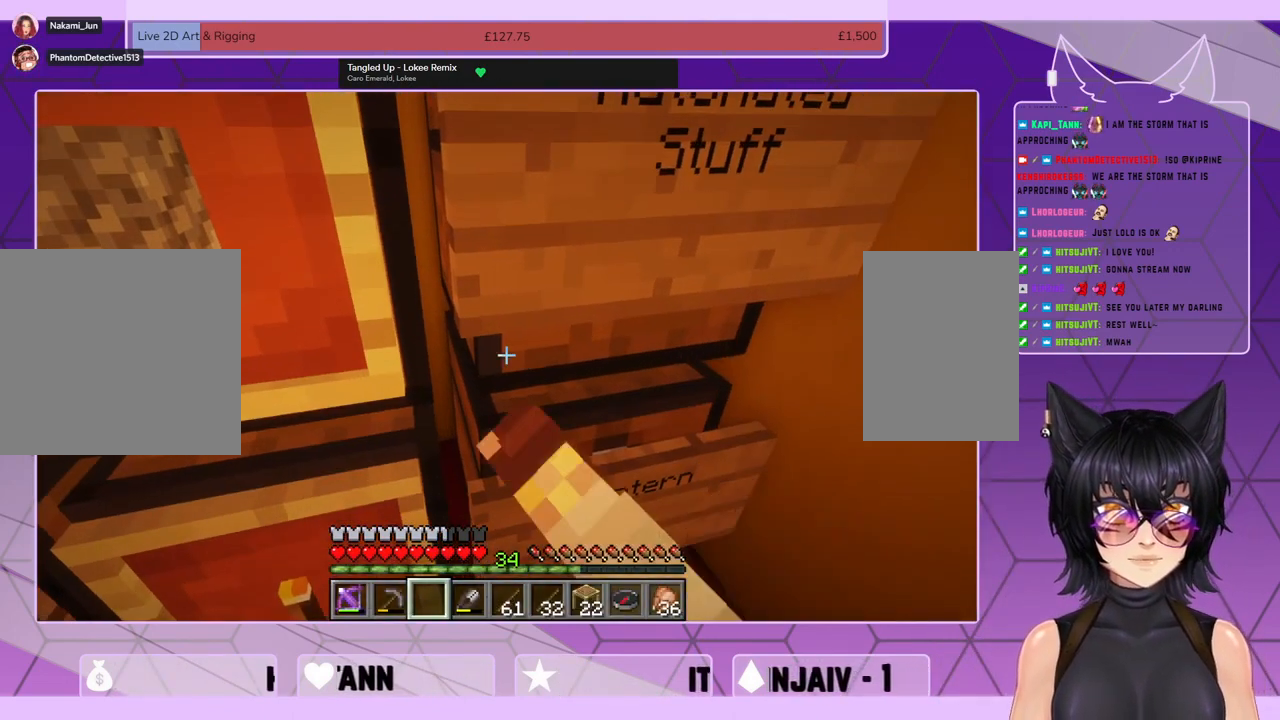
{"keys": [], "mouse": [], "events": []}
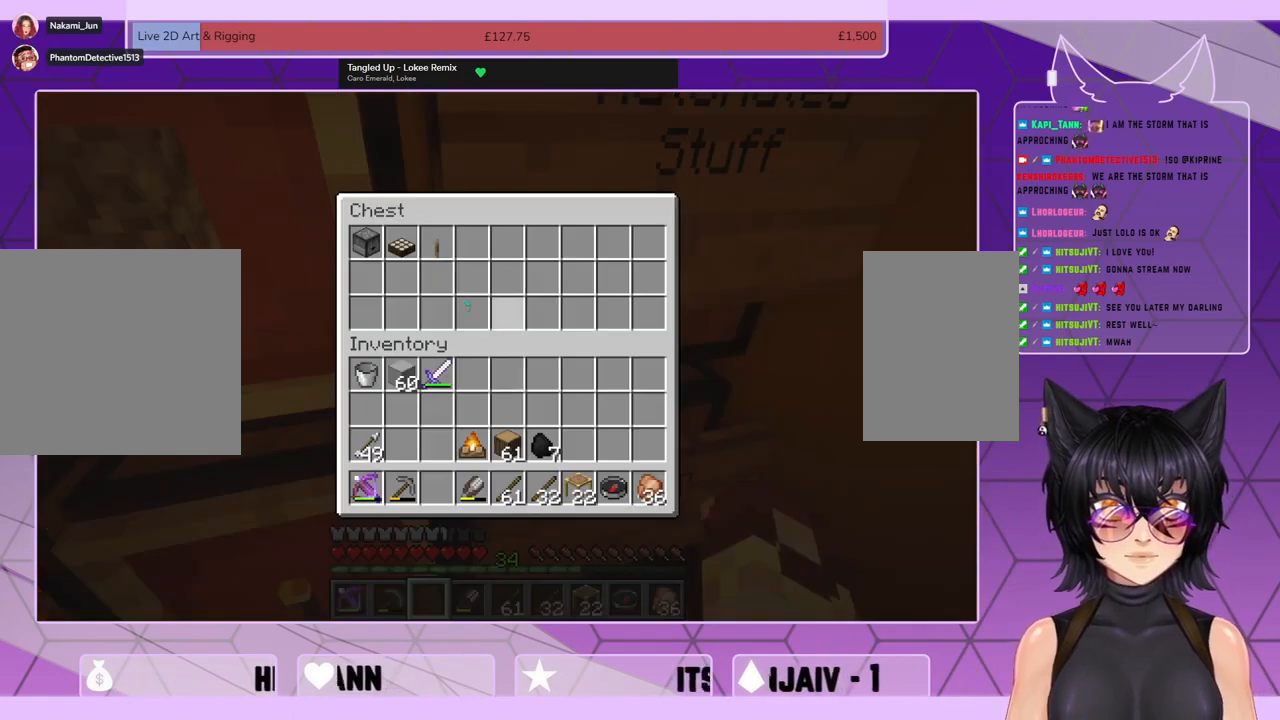
{"keys": [], "mouse": [], "events": []}
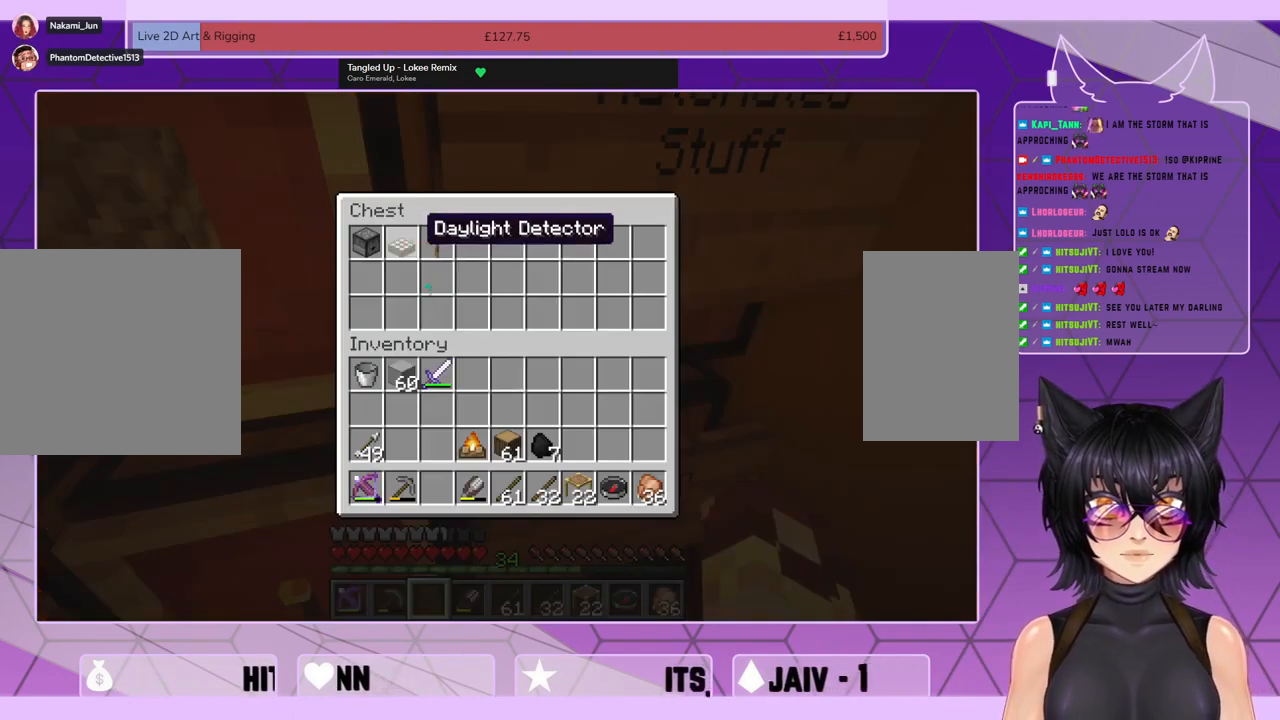
{"keys": [], "mouse": [], "events": []}
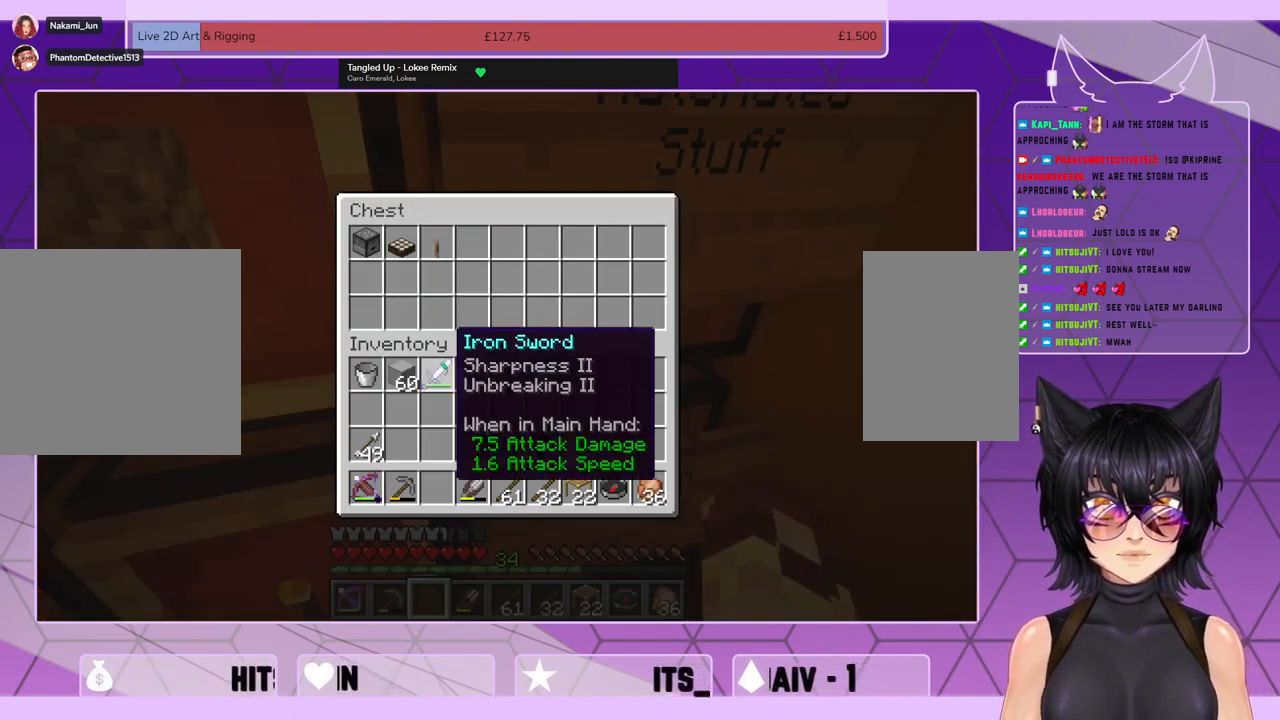
{"keys": [], "mouse": [], "events": []}
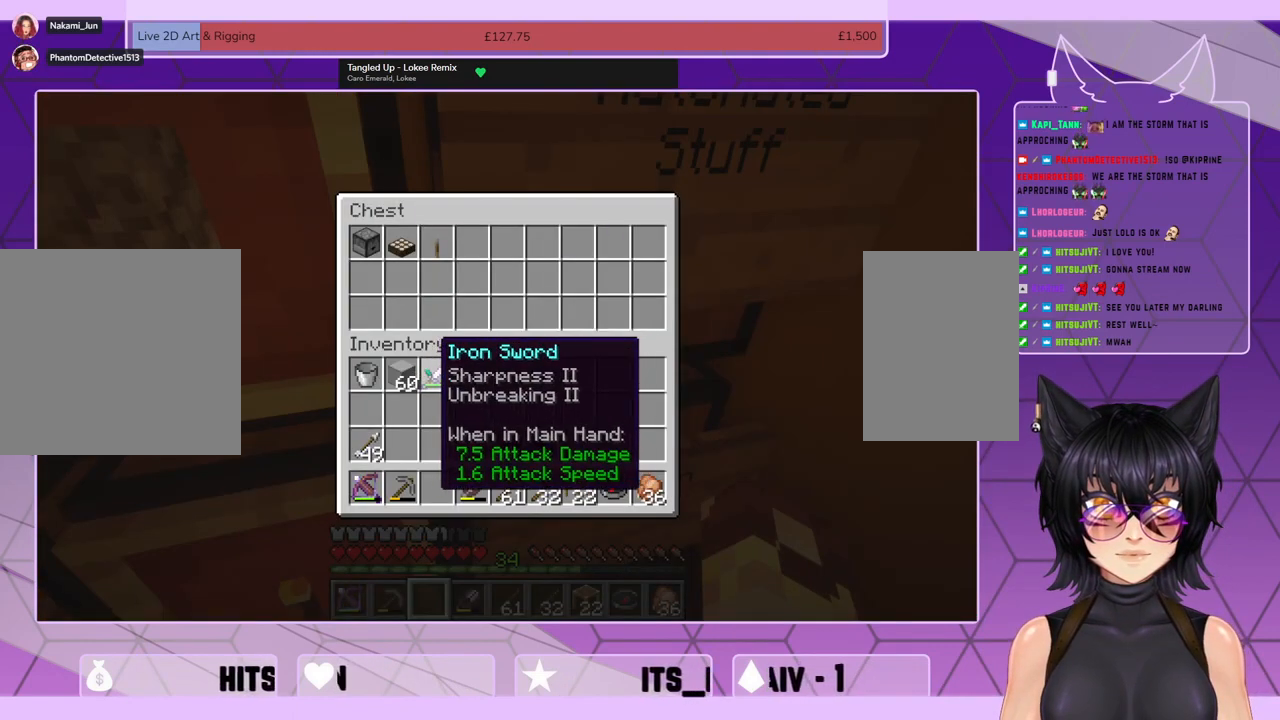
{"keys": [], "mouse": [], "events": [[134, "mouse_left", "down"], [200, "mouse_left", "up"]]}
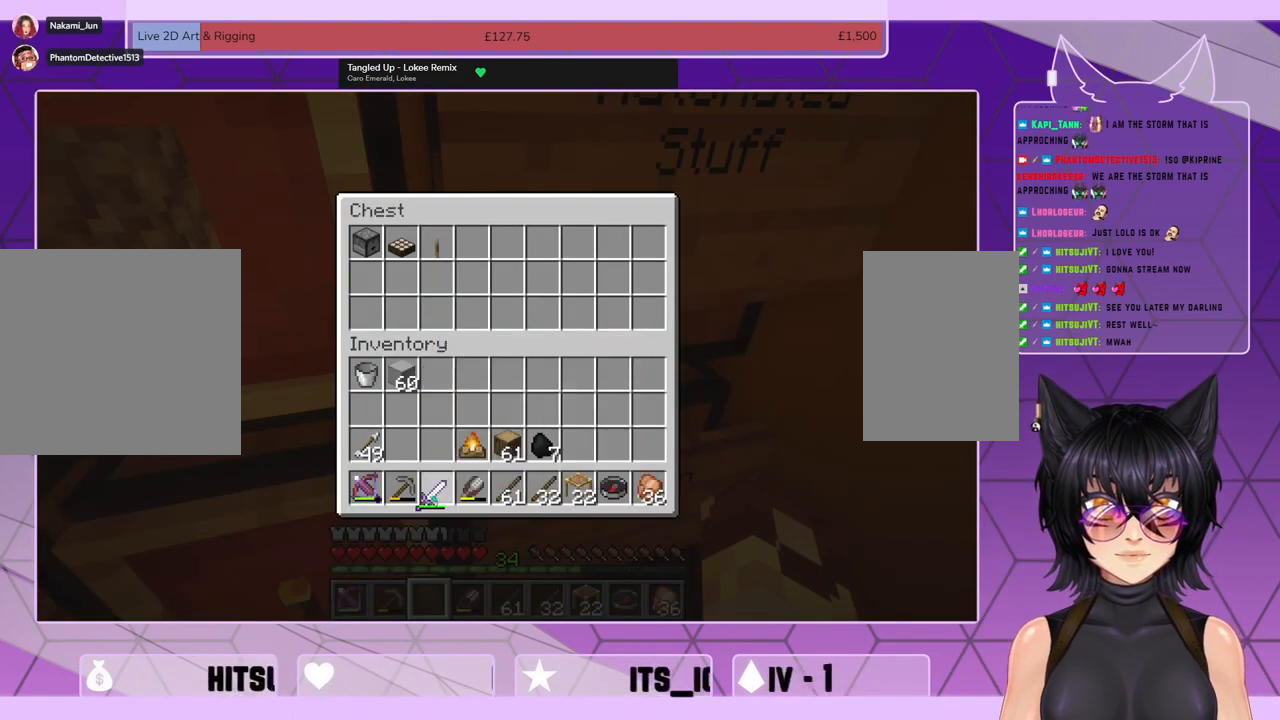
{"keys": [], "mouse": [], "events": [[134, "mouse_left", "down"], [234, "mouse_left", "up"]]}
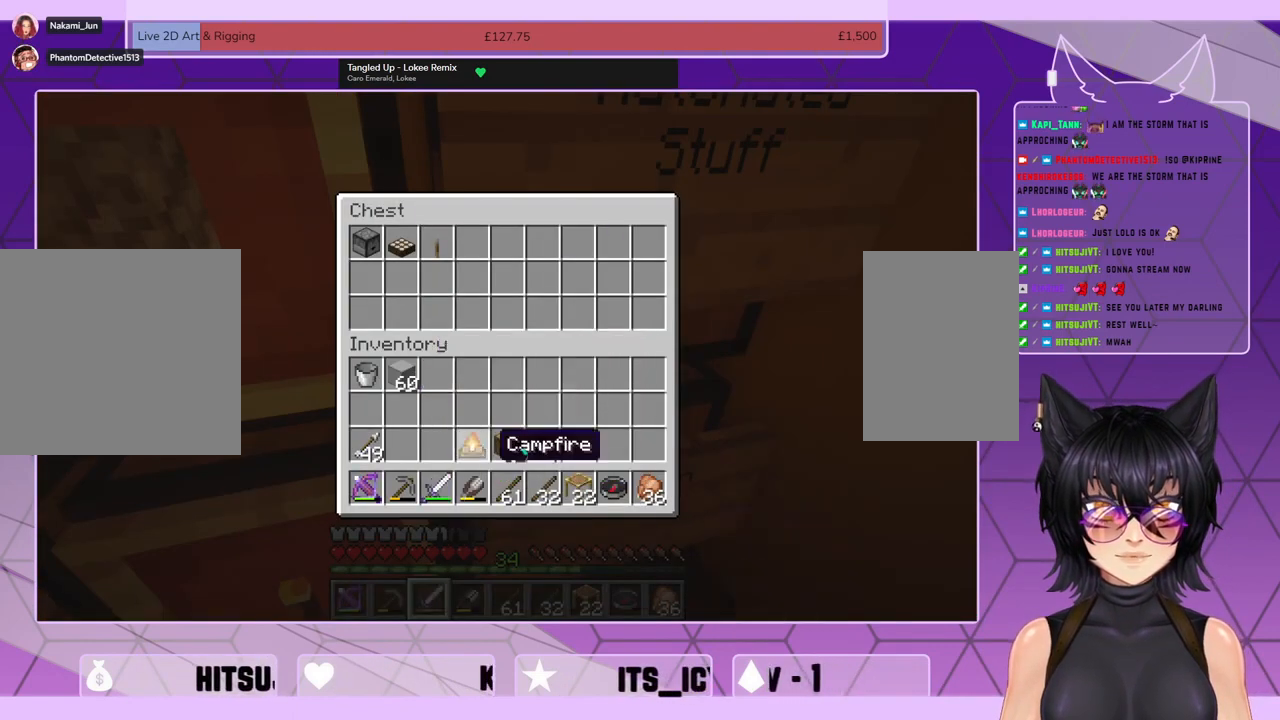
{"keys": [], "mouse": [], "events": []}
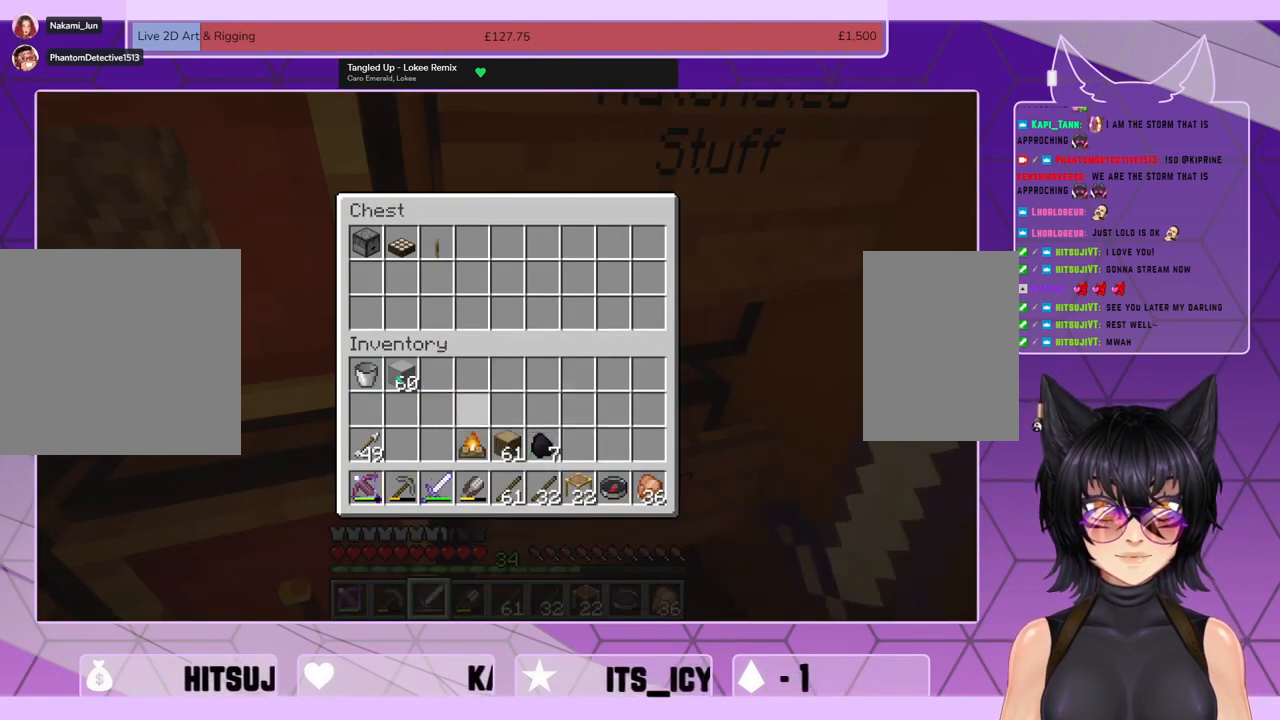
{"keys": [], "mouse": [], "events": []}
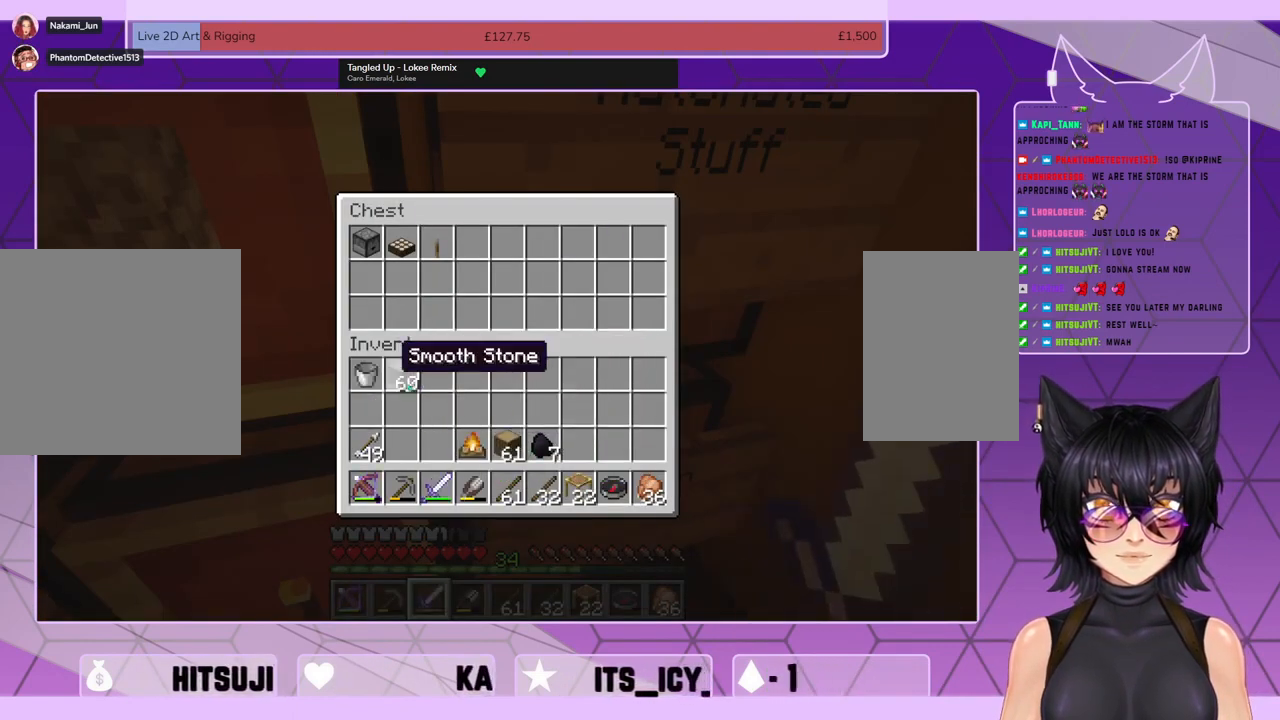
{"keys": [], "mouse": [], "events": []}
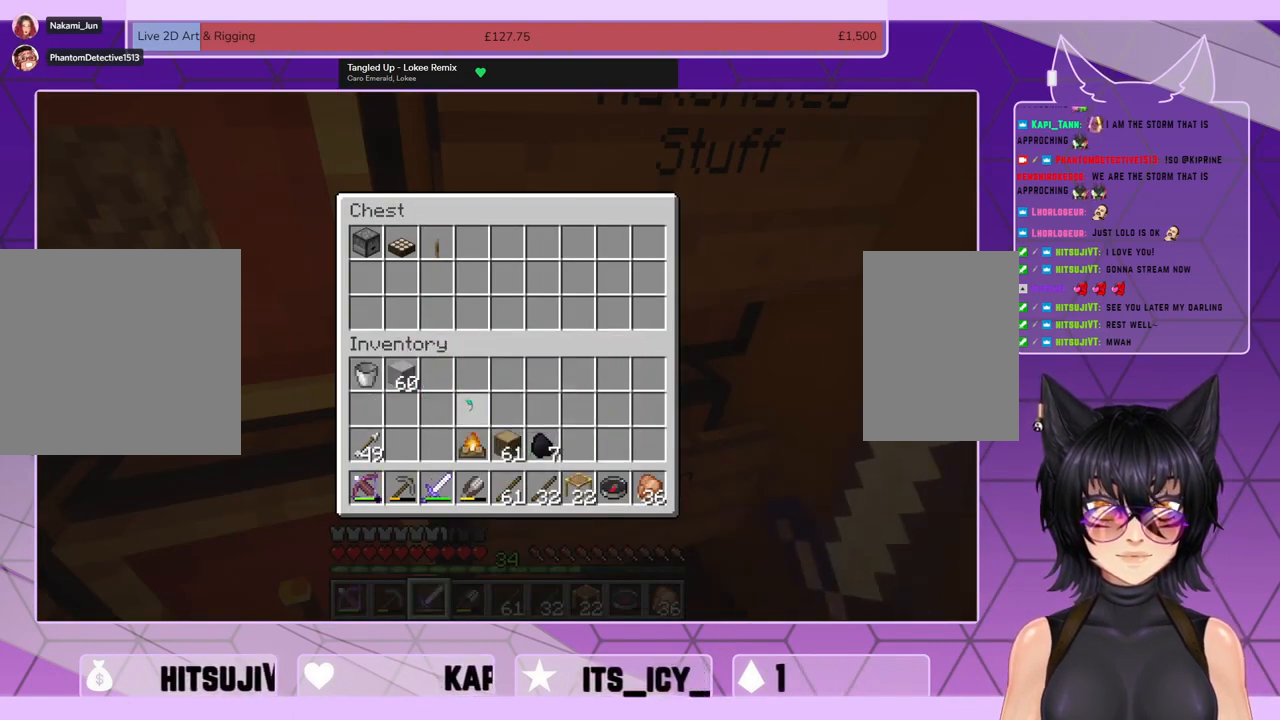
{"keys": [], "mouse": [], "events": []}
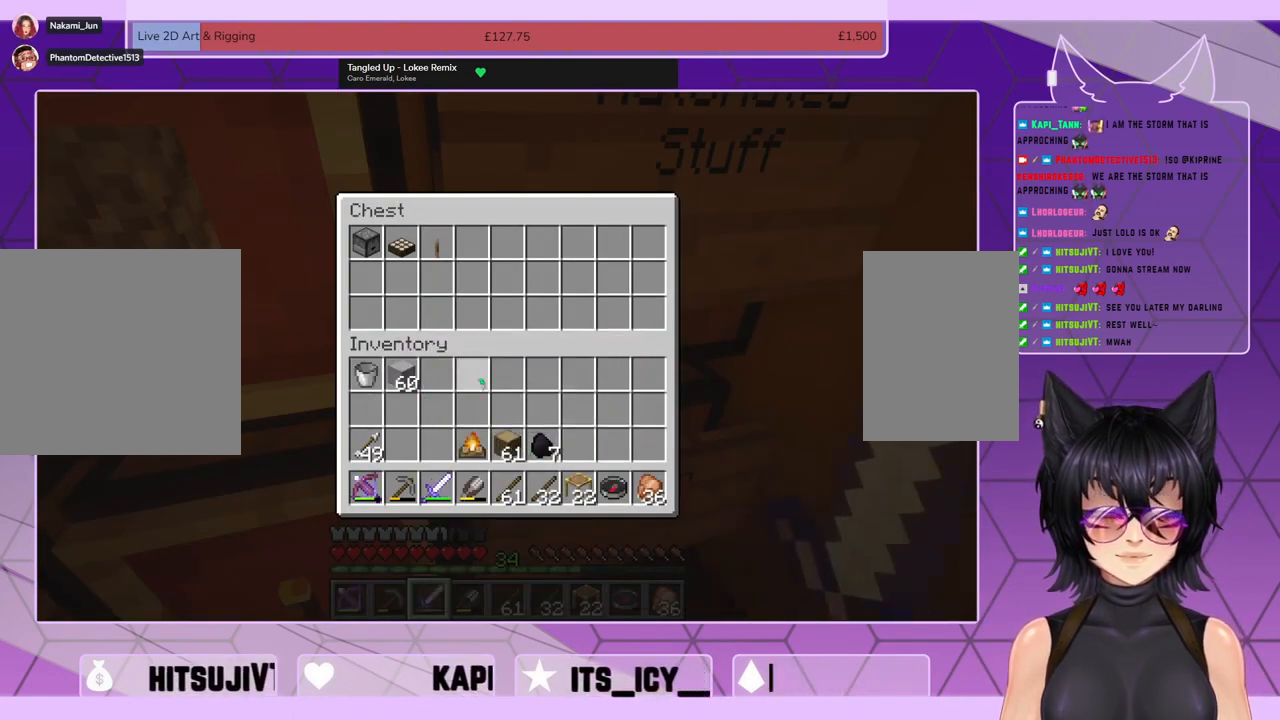
{"keys": [], "mouse": [], "events": []}
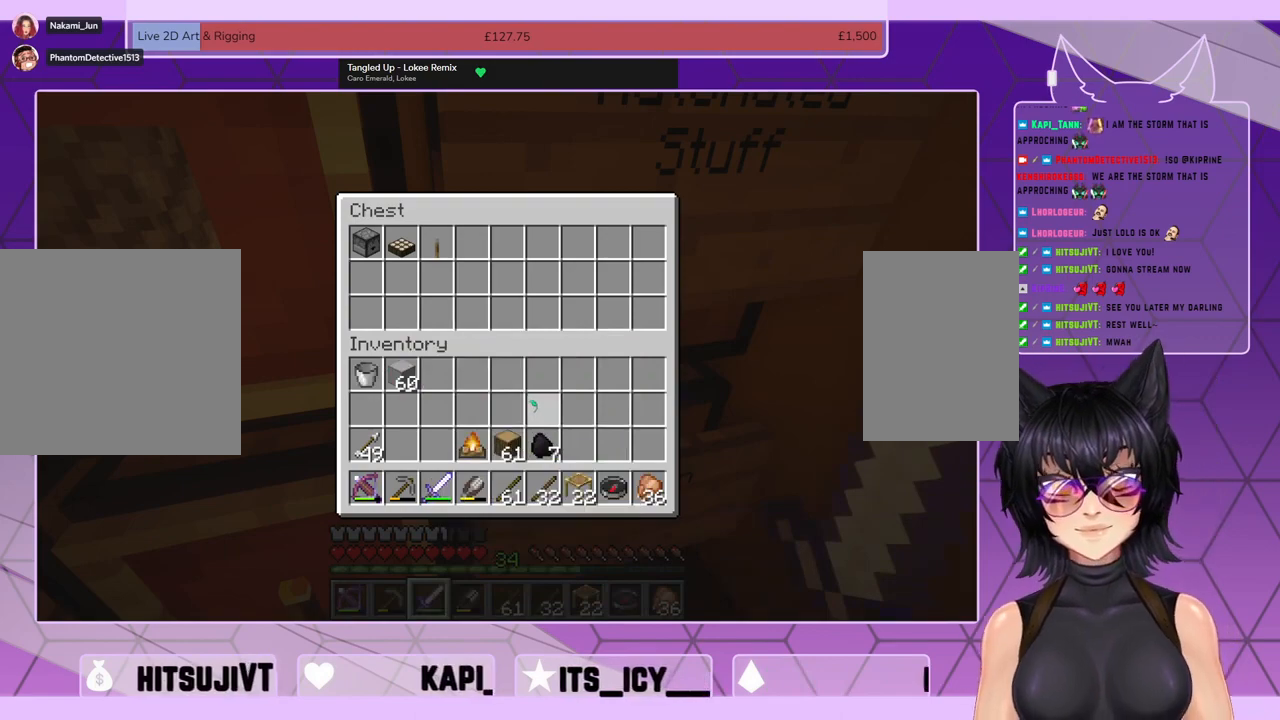
{"keys": [], "mouse": [], "events": [[100, "e", "down"], [167, "e", "up"]]}
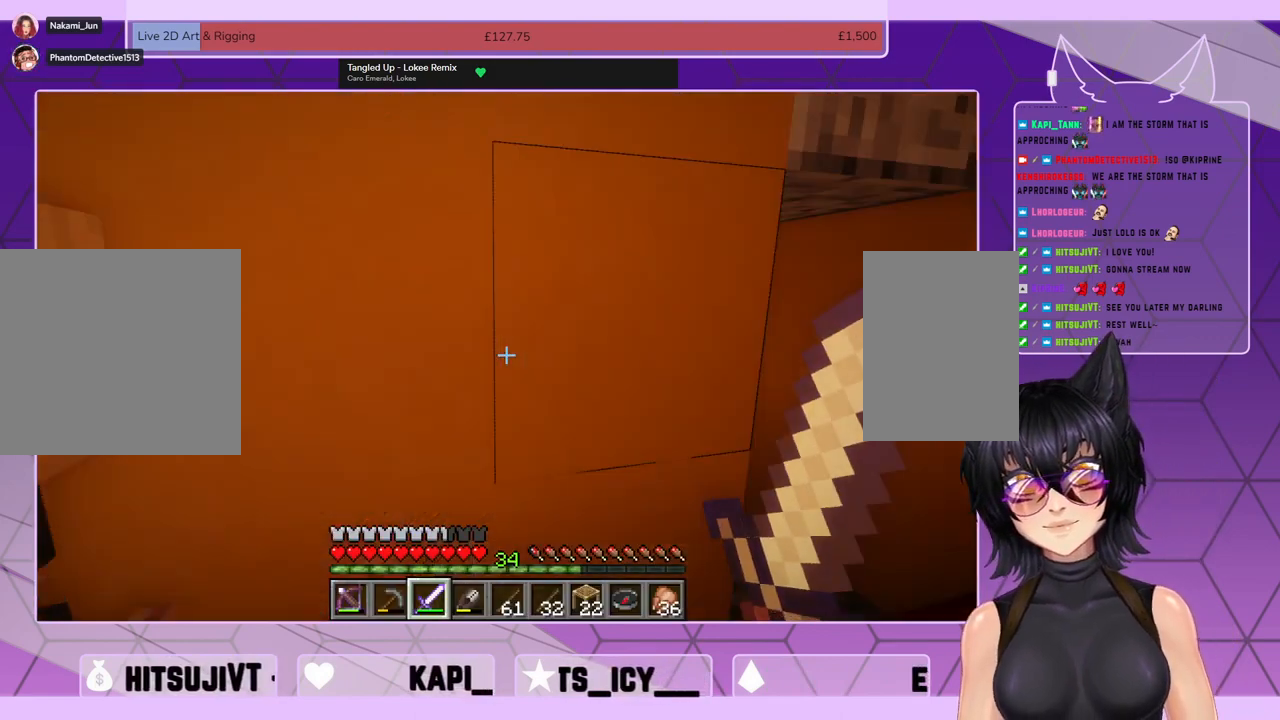
{"keys": ["d", "w"], "mouse": [], "events": [[300, "w", "down"], [500, "d", "down"]]}
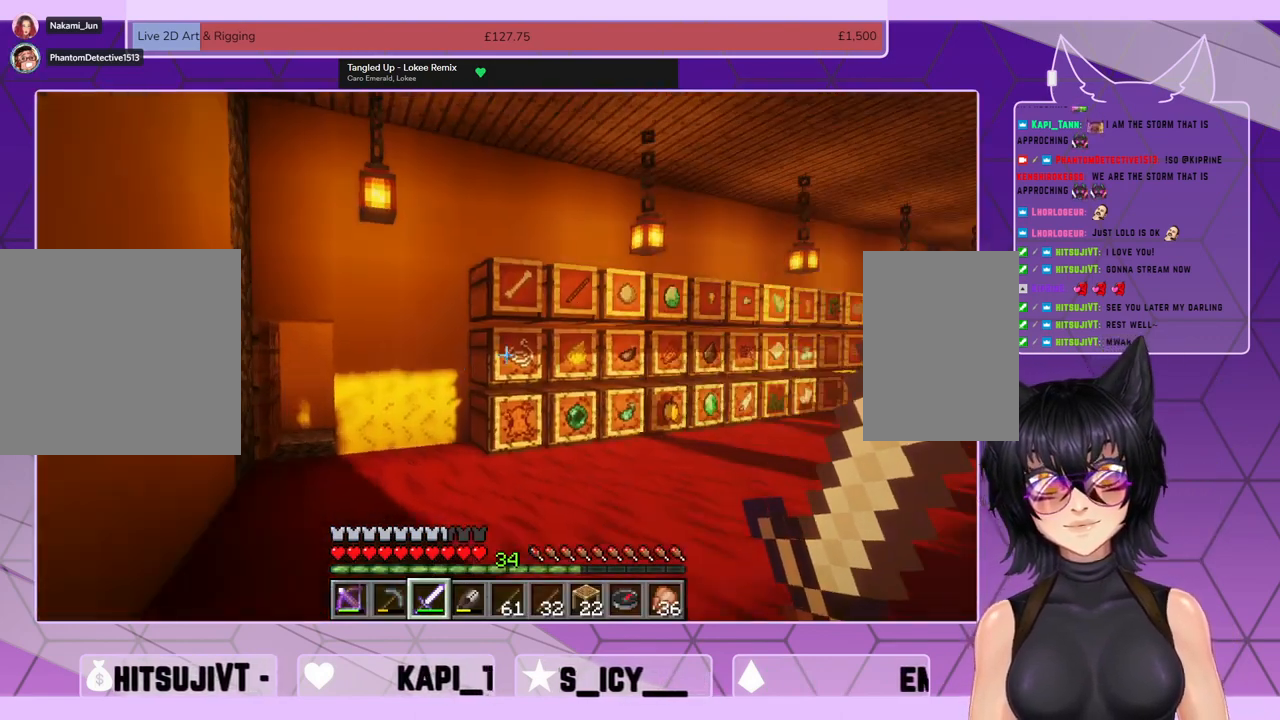
{"keys": ["w"], "mouse": [], "events": [[300, "d", "up"]]}
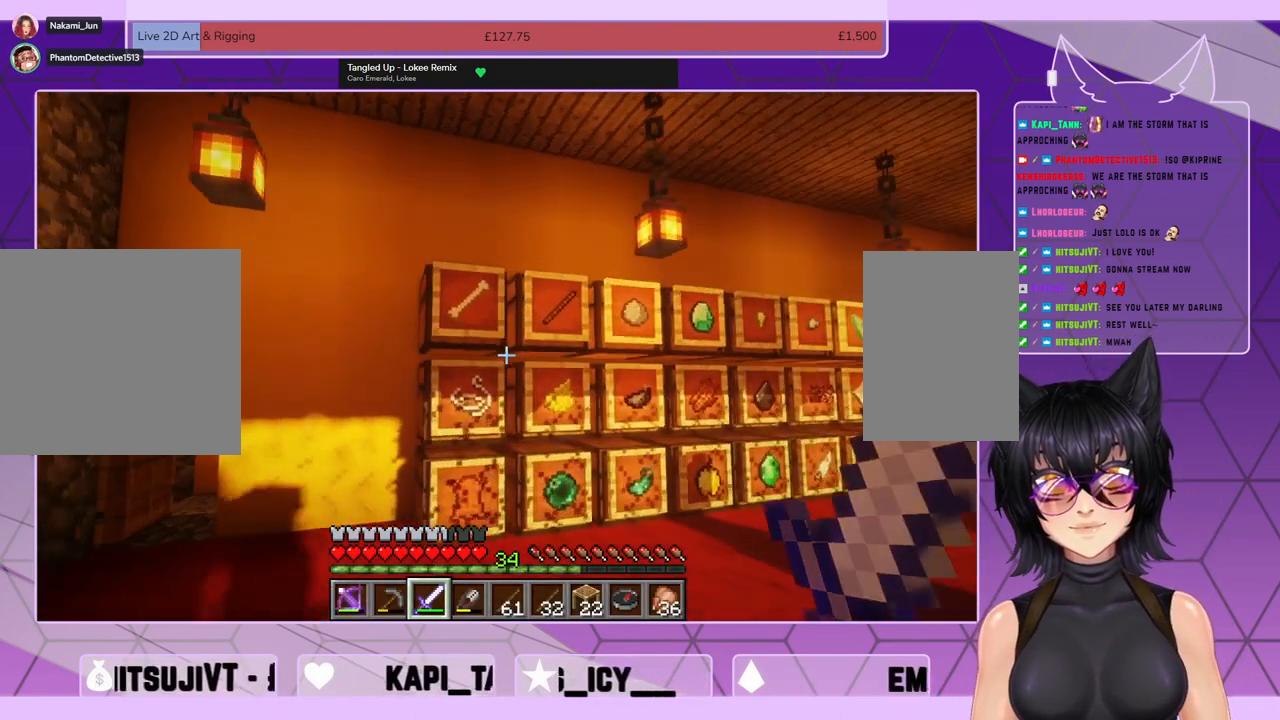
{"keys": [], "mouse": [], "events": [[367, "w", "up"]]}
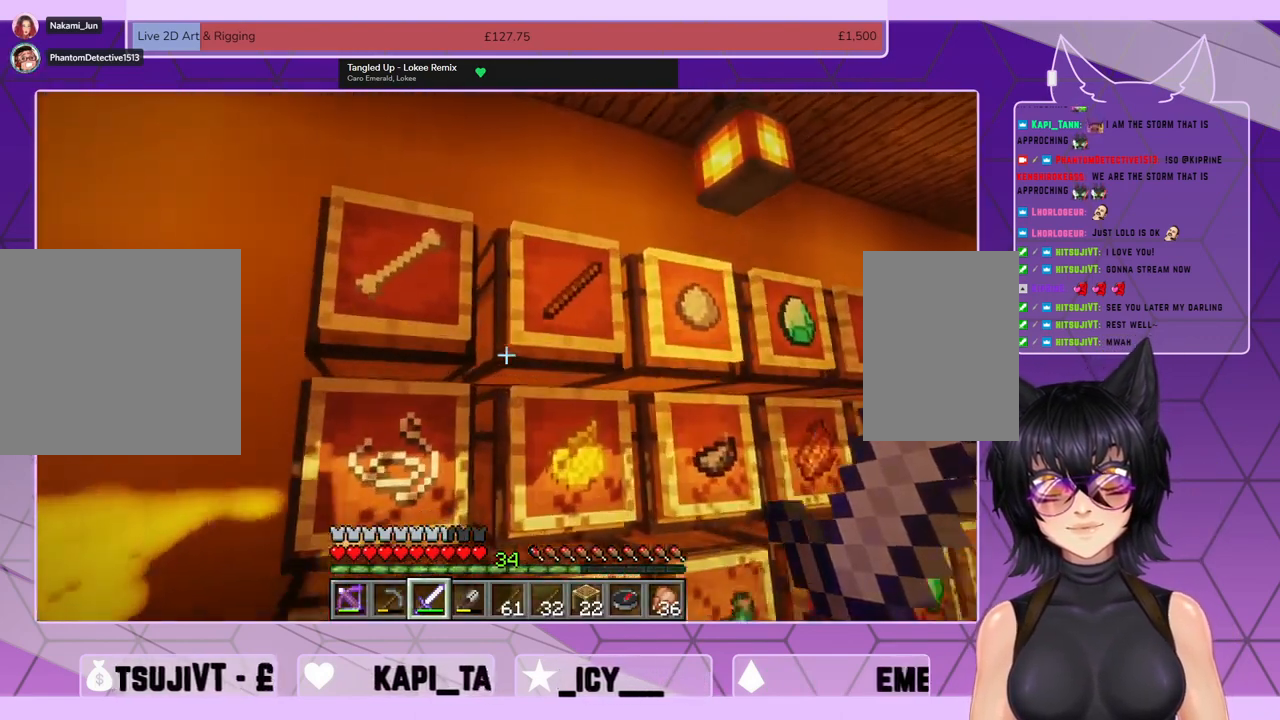
{"keys": [], "mouse": [], "events": [[67, "mouse_right", "down"], [167, "mouse_right", "up"]]}
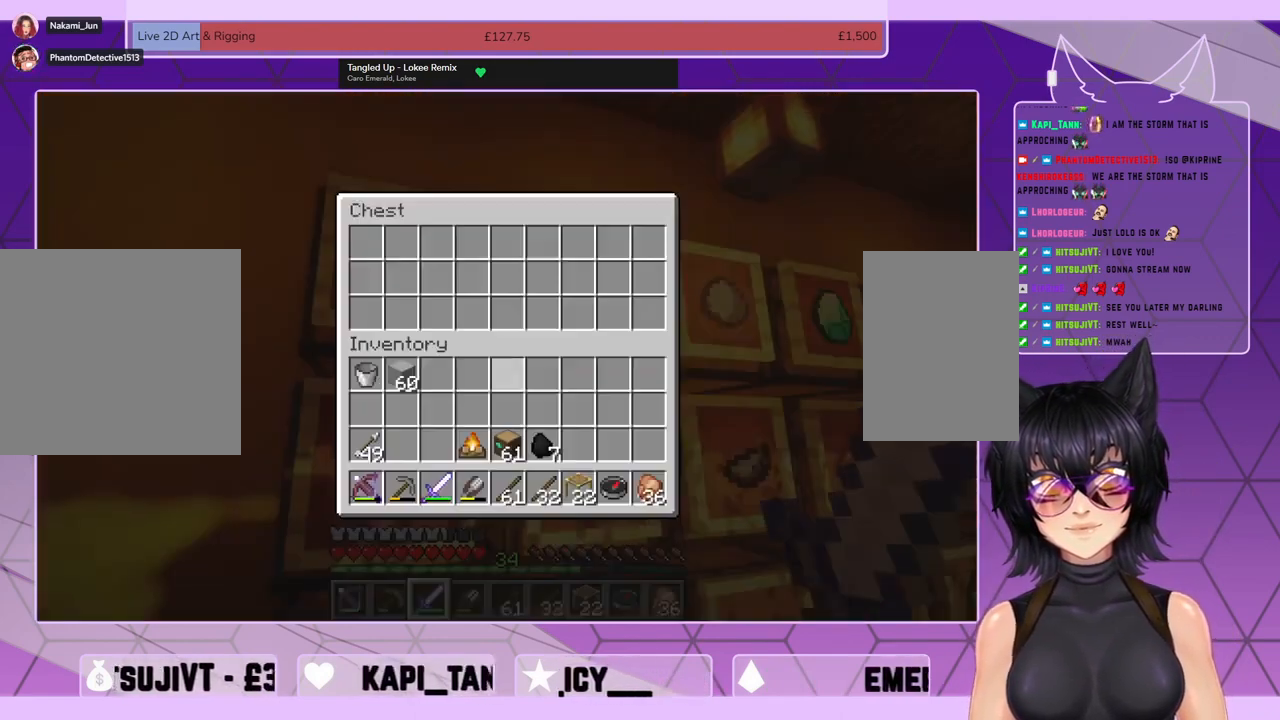
{"keys": [], "mouse": [], "events": []}
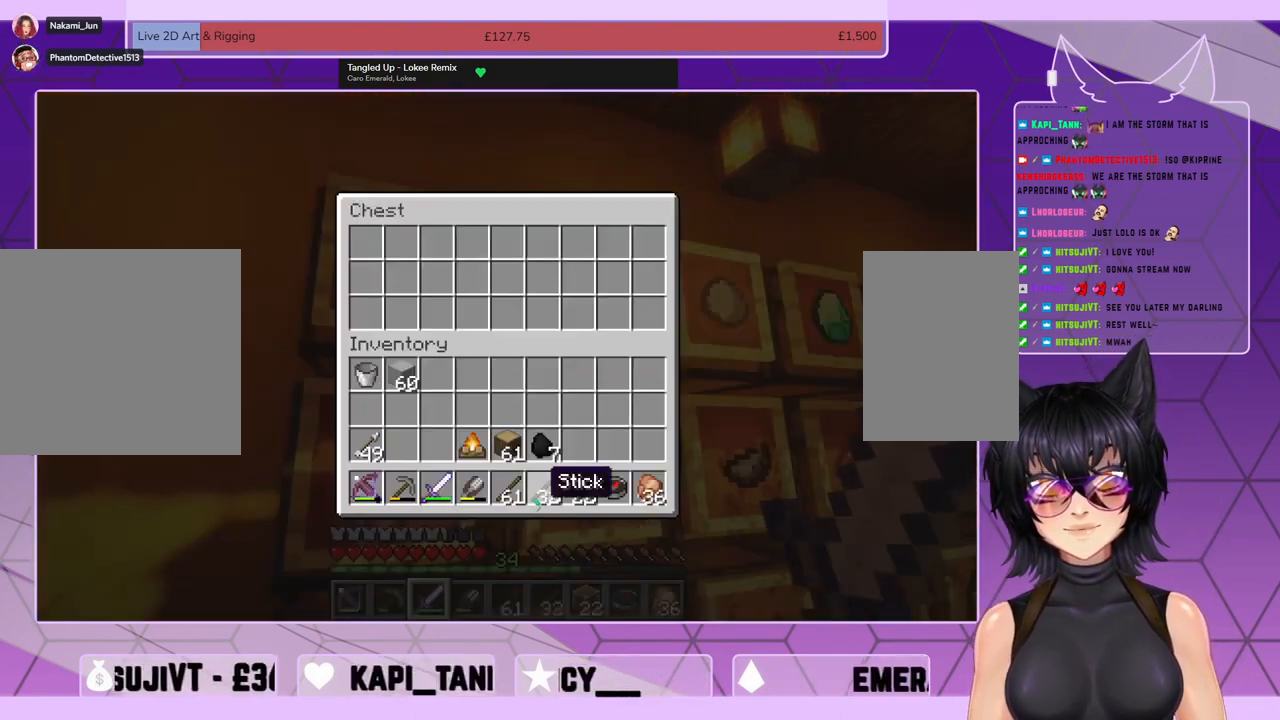
{"keys": [], "mouse": [], "events": [[67, "mouse_left", "down"], [134, "mouse_left", "up"], [334, "mouse_left", "down"], [434, "mouse_left", "up"]]}
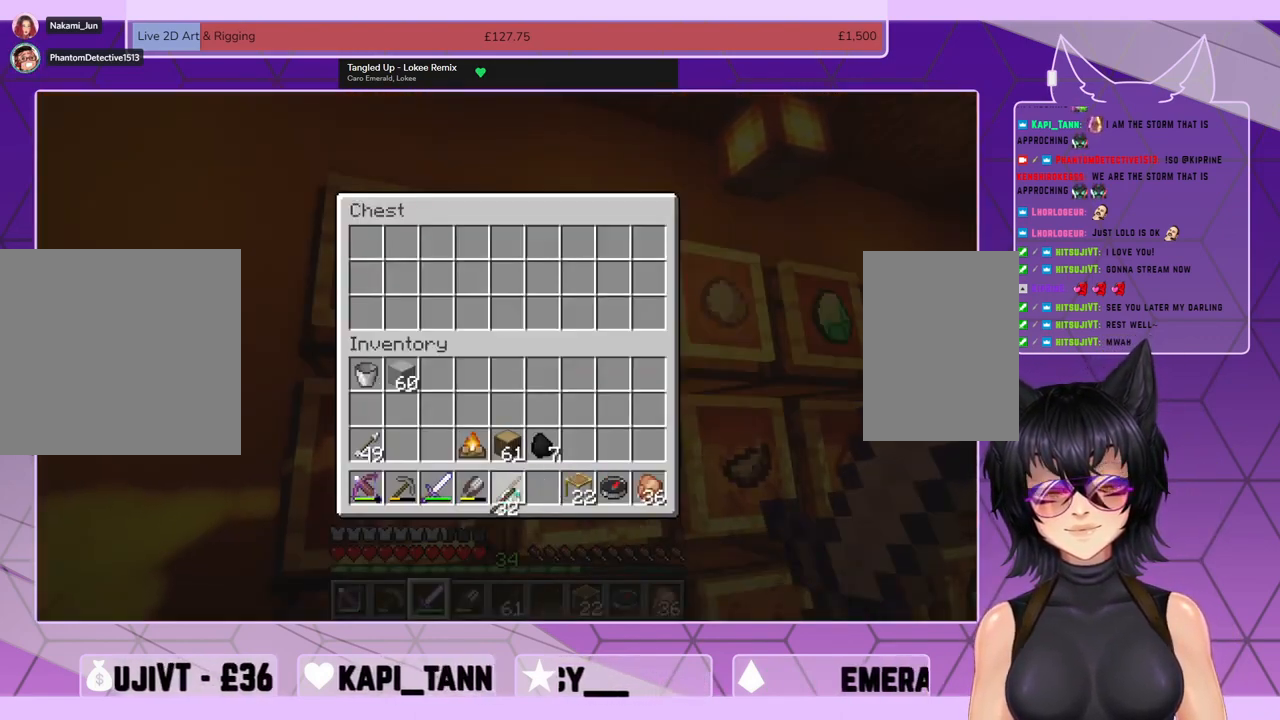
{"keys": [], "mouse": [], "events": [[234, "mouse_left", "down"], [367, "mouse_left", "up"]]}
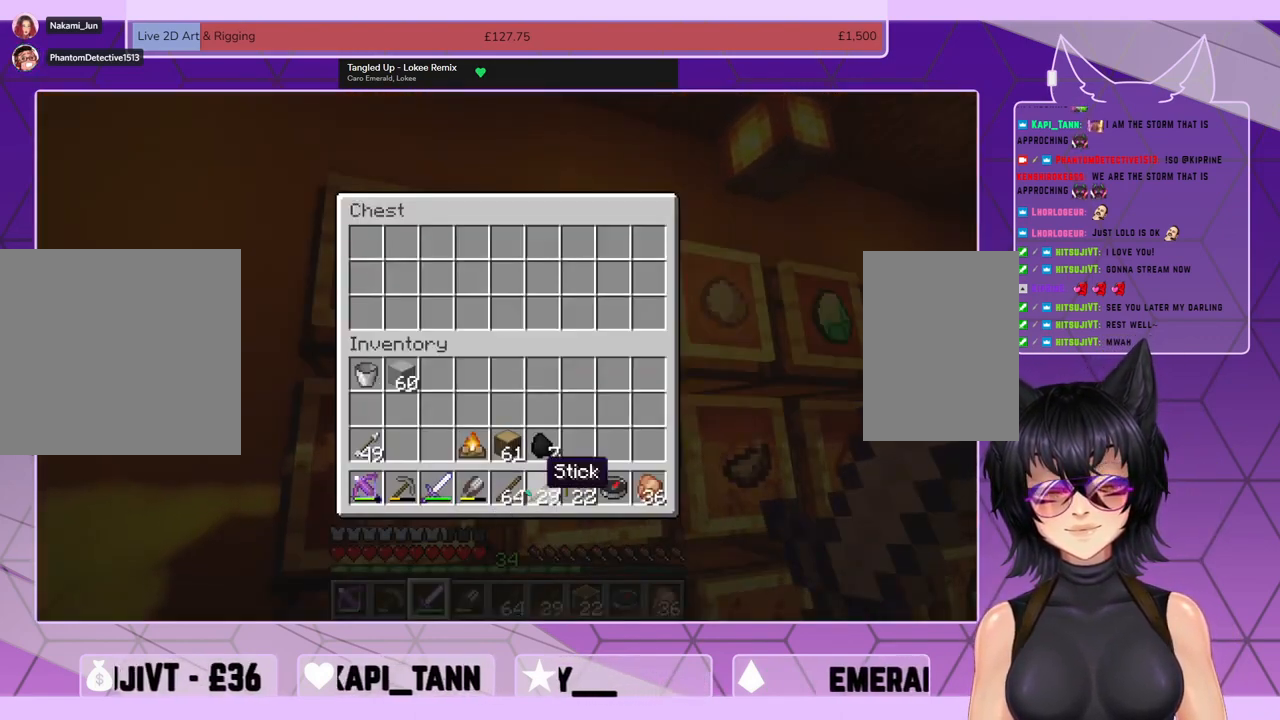
{"keys": [], "mouse": [], "events": [[334, "mouse_left", "down"], [434, "mouse_left", "up"]]}
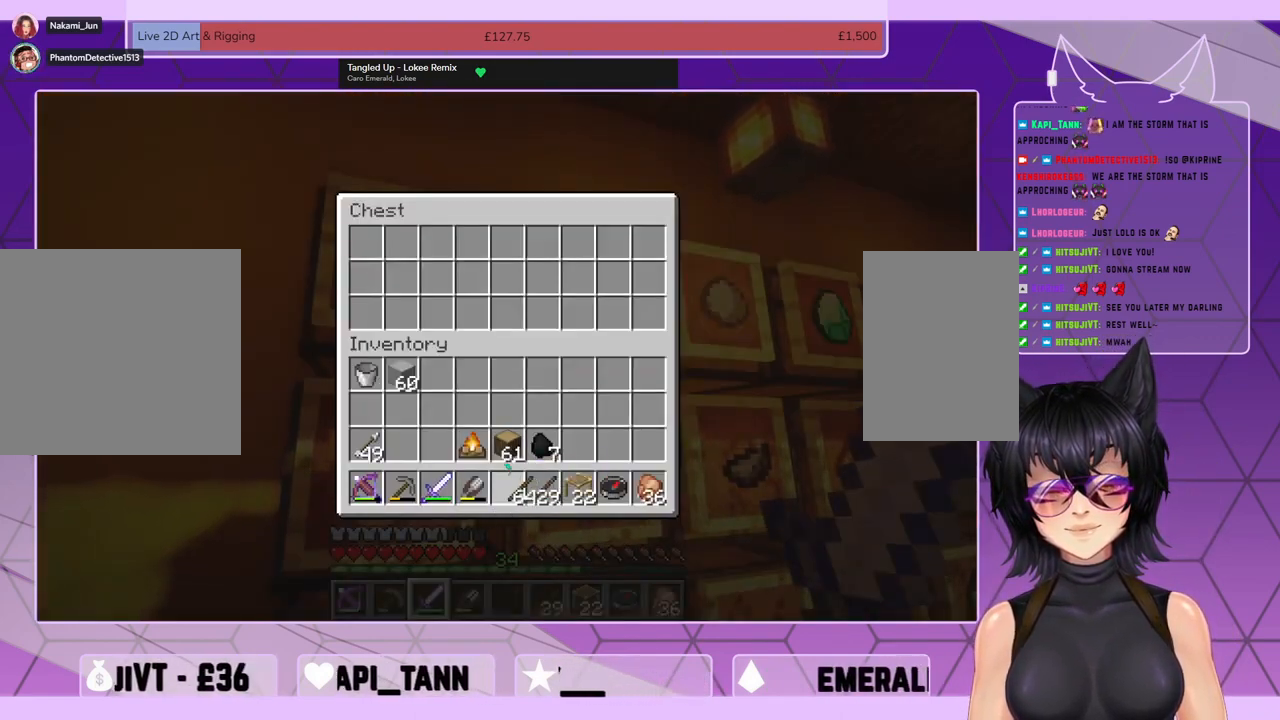
{"keys": [], "mouse": ["left"], "events": [[467, "mouse_left", "down"]]}